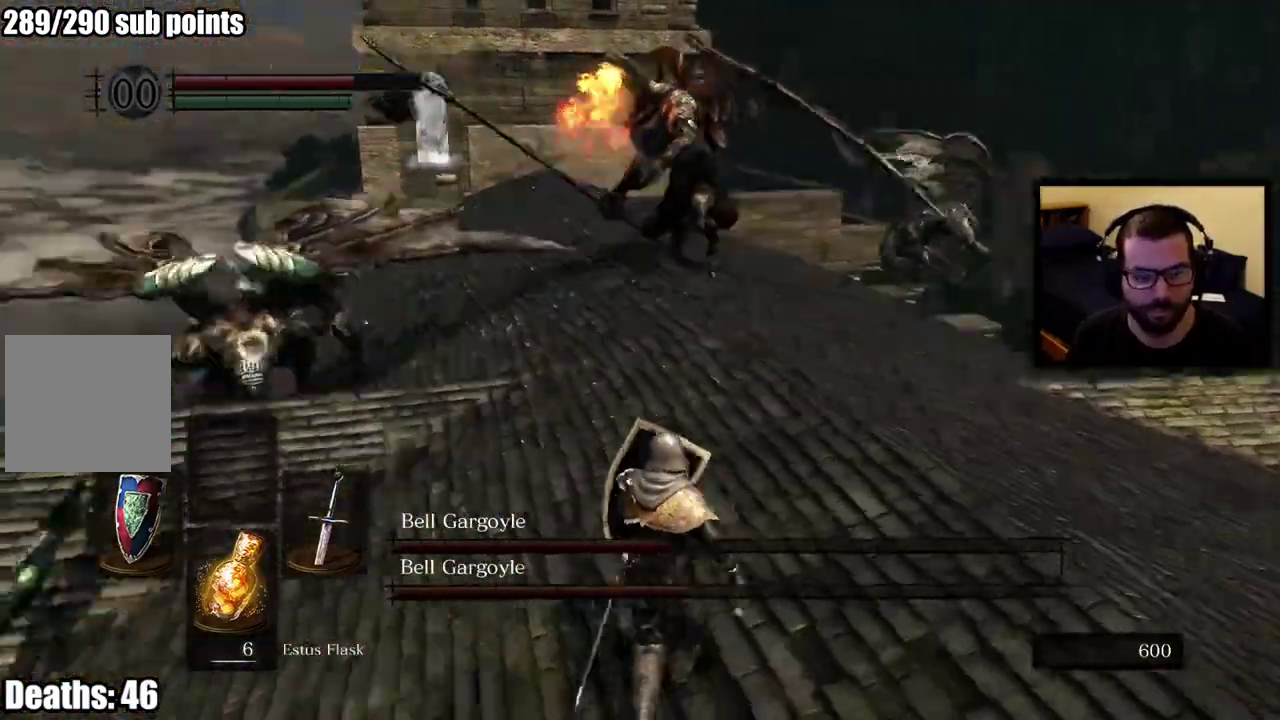
Gameplay with a controller (PlayStation layout); each line is a JSON object with the inputs held at the frame after it. "events" lists button and stick changes between this image and that frame as [ms after this image, input, new state], when the widget could be followed in between. This overlay highlights the sticks when they move; stick clicks (L3 R3) are not distinguishable. Not read: R1 R2.
{"buttons": [], "left_stick": "down", "right_stick": "center", "events": [[17, "right_stick", "center"]]}
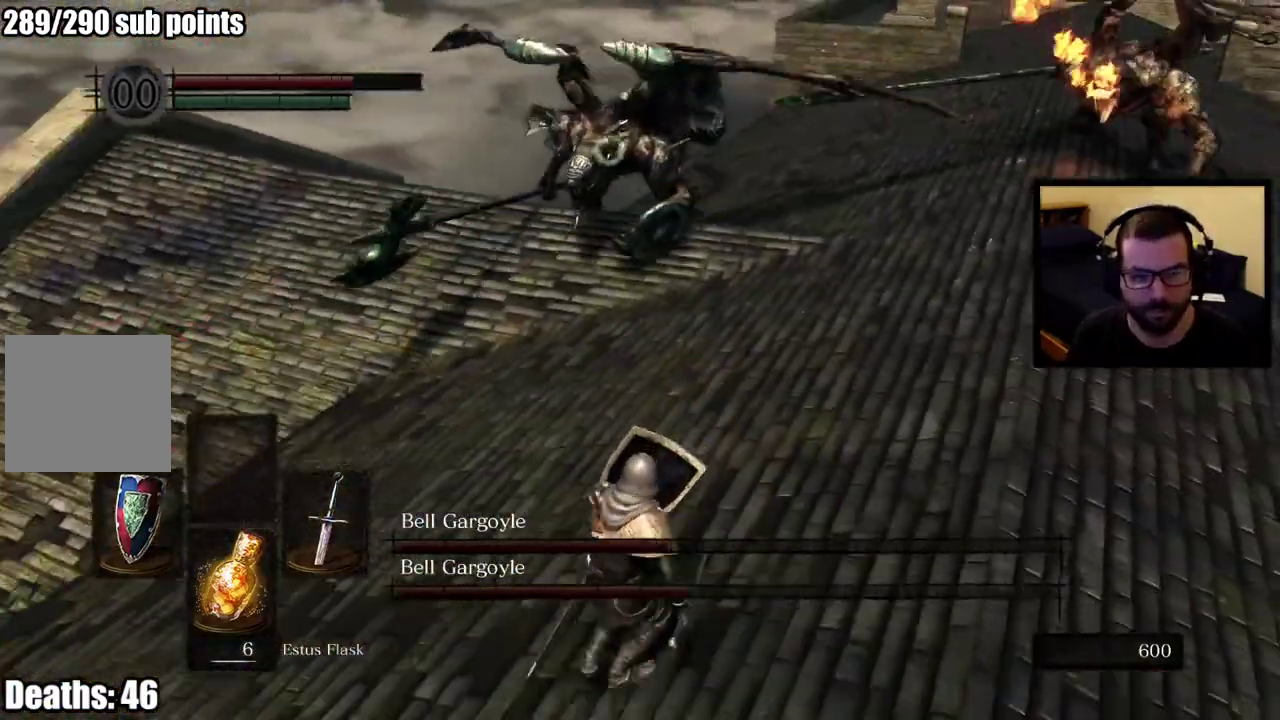
{"buttons": [], "left_stick": "left", "right_stick": "center", "events": [[267, "left_stick", "down-left"], [367, "left_stick", "left"]]}
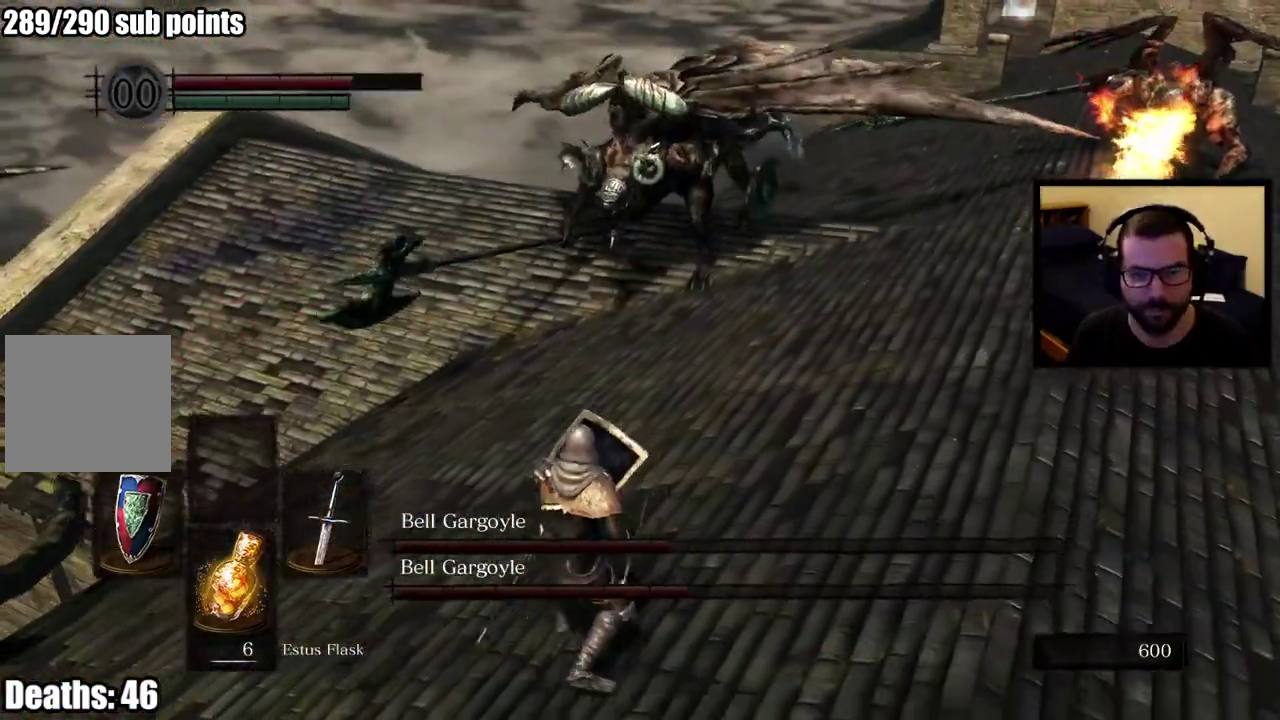
{"buttons": [], "left_stick": "up-left", "right_stick": "center", "events": [[500, "left_stick", "up-left"]]}
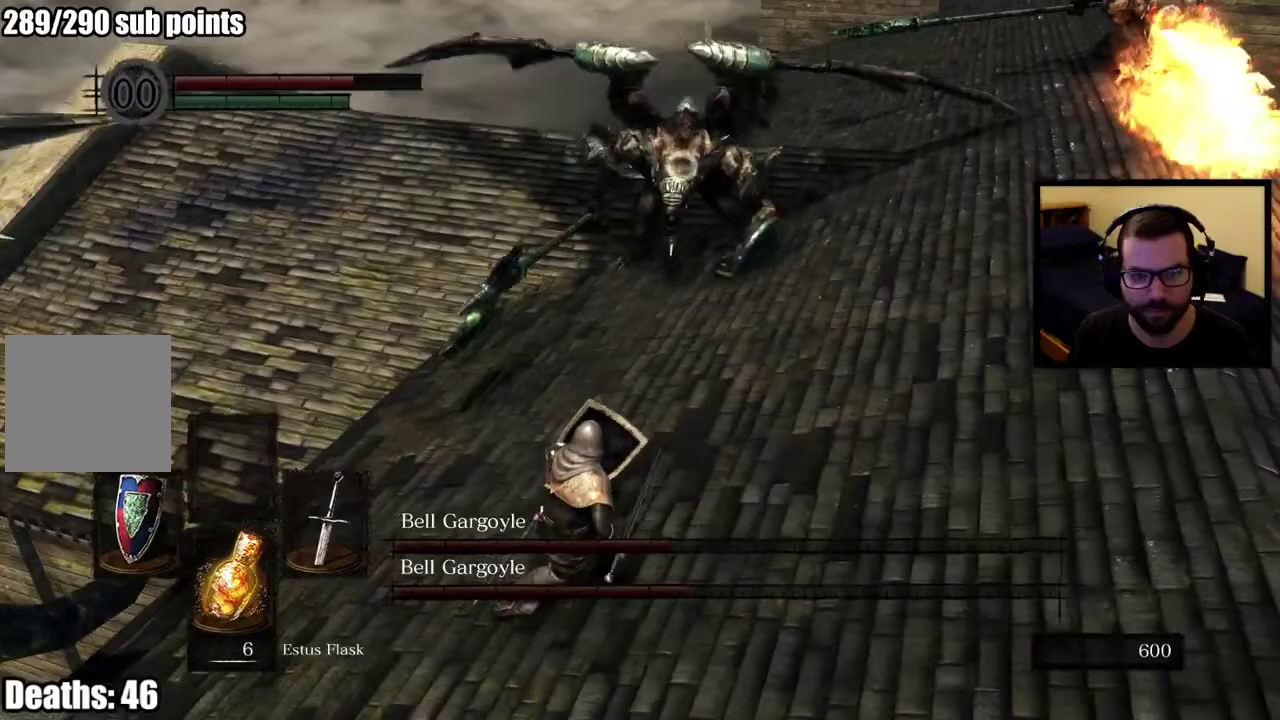
{"buttons": [], "left_stick": "down", "right_stick": "center", "events": [[117, "left_stick", "down-right"], [483, "left_stick", "down"]]}
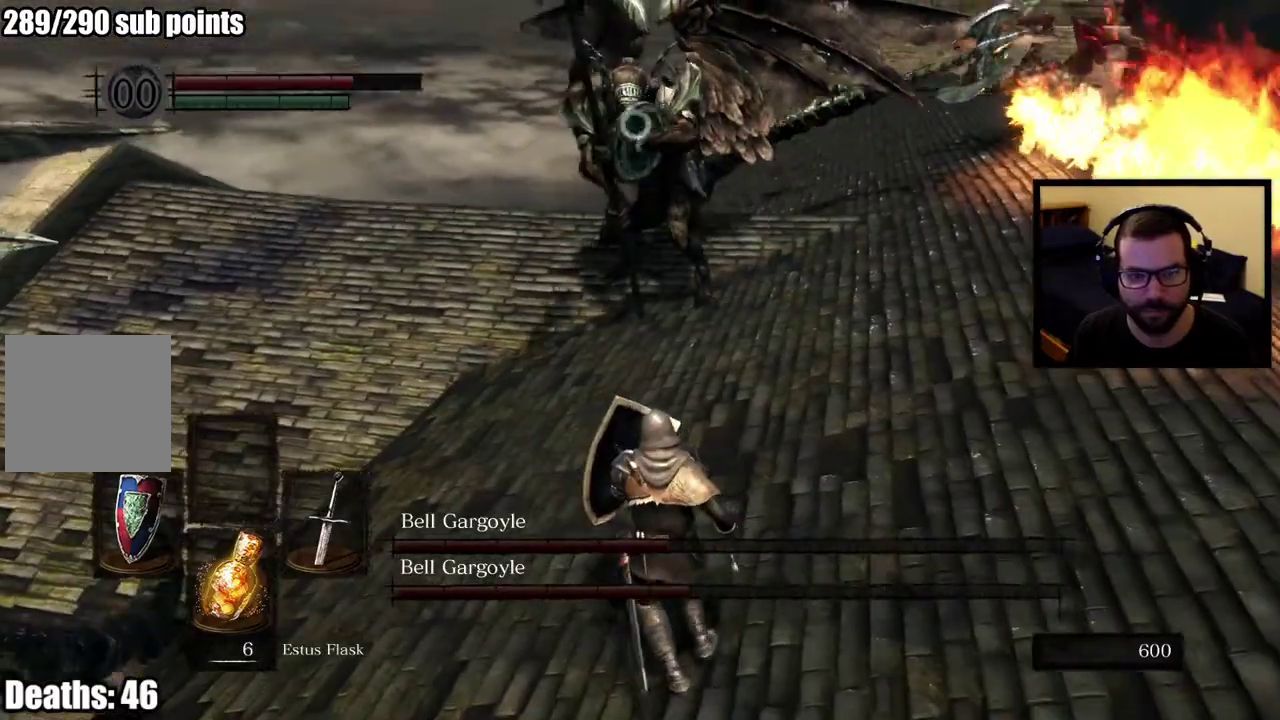
{"buttons": [], "left_stick": "down", "right_stick": "center", "events": [[417, "CIRCLE", "down"], [500, "CIRCLE", "up"]]}
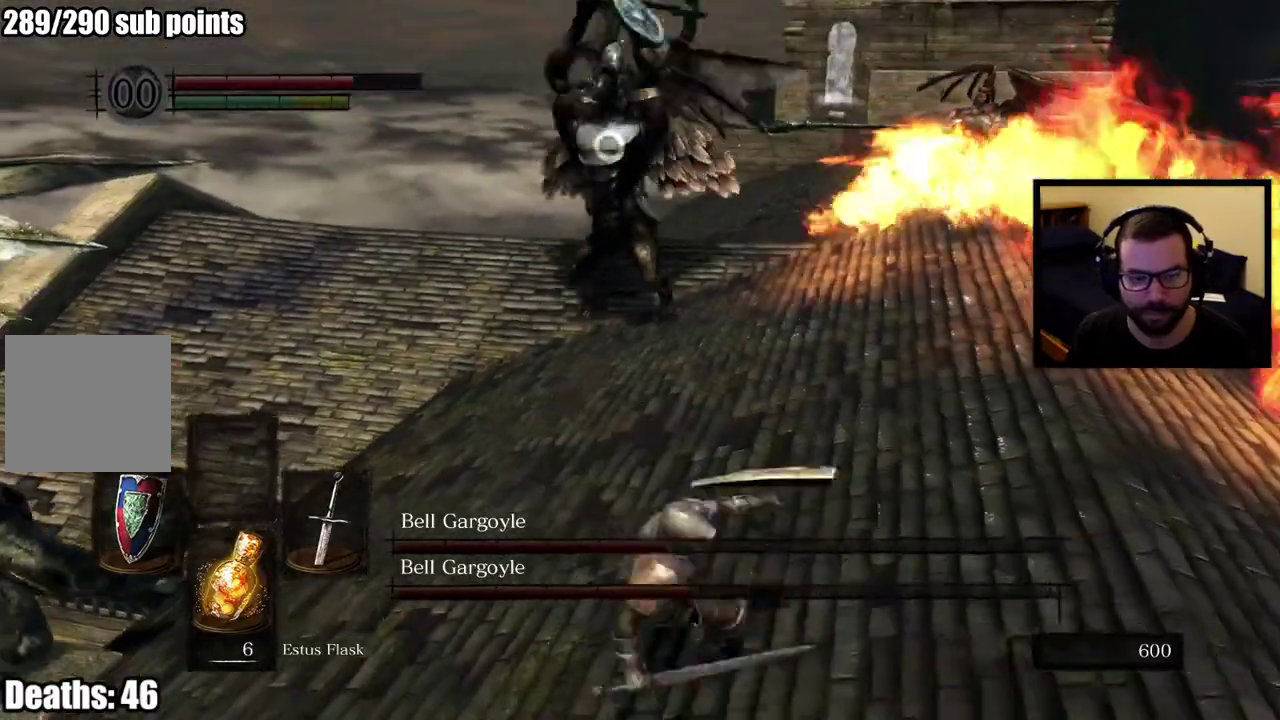
{"buttons": [], "left_stick": "right", "right_stick": "center", "events": [[50, "CIRCLE", "down"], [167, "CIRCLE", "up"], [333, "left_stick", "center"], [467, "left_stick", "right"]]}
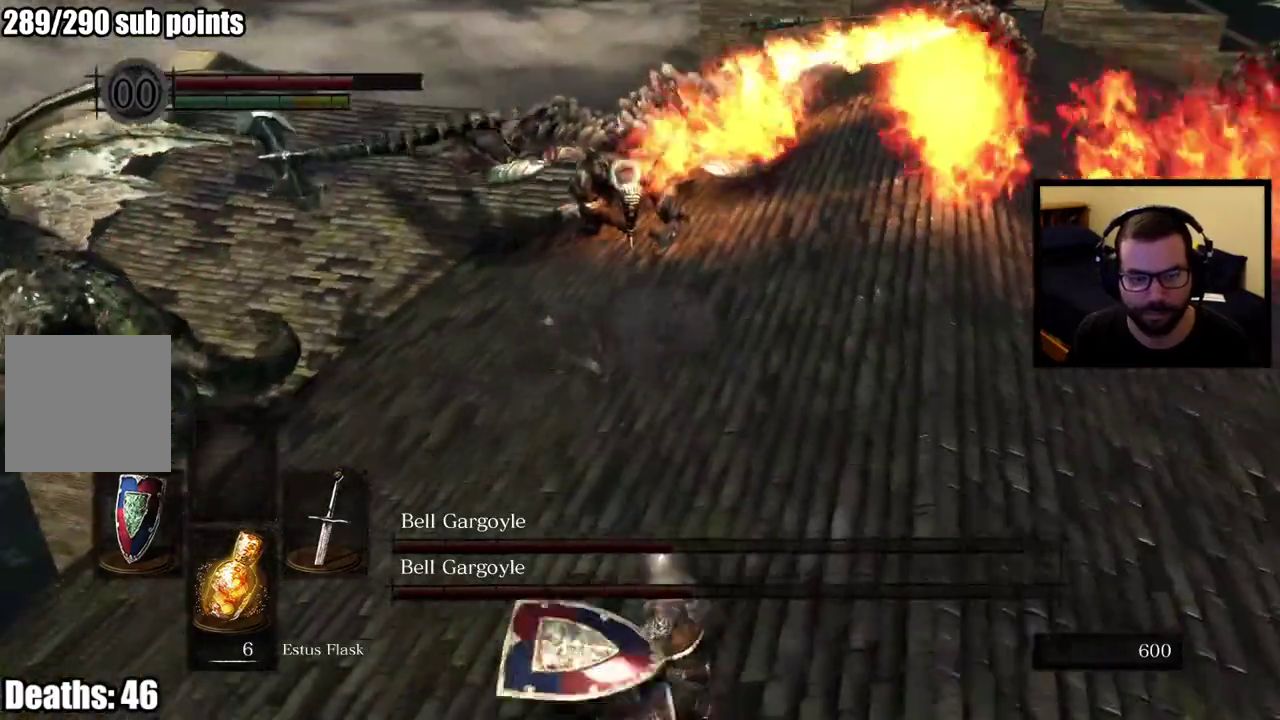
{"buttons": [], "left_stick": "right", "right_stick": "center", "events": [[233, "left_stick", "down-right"], [483, "left_stick", "right"]]}
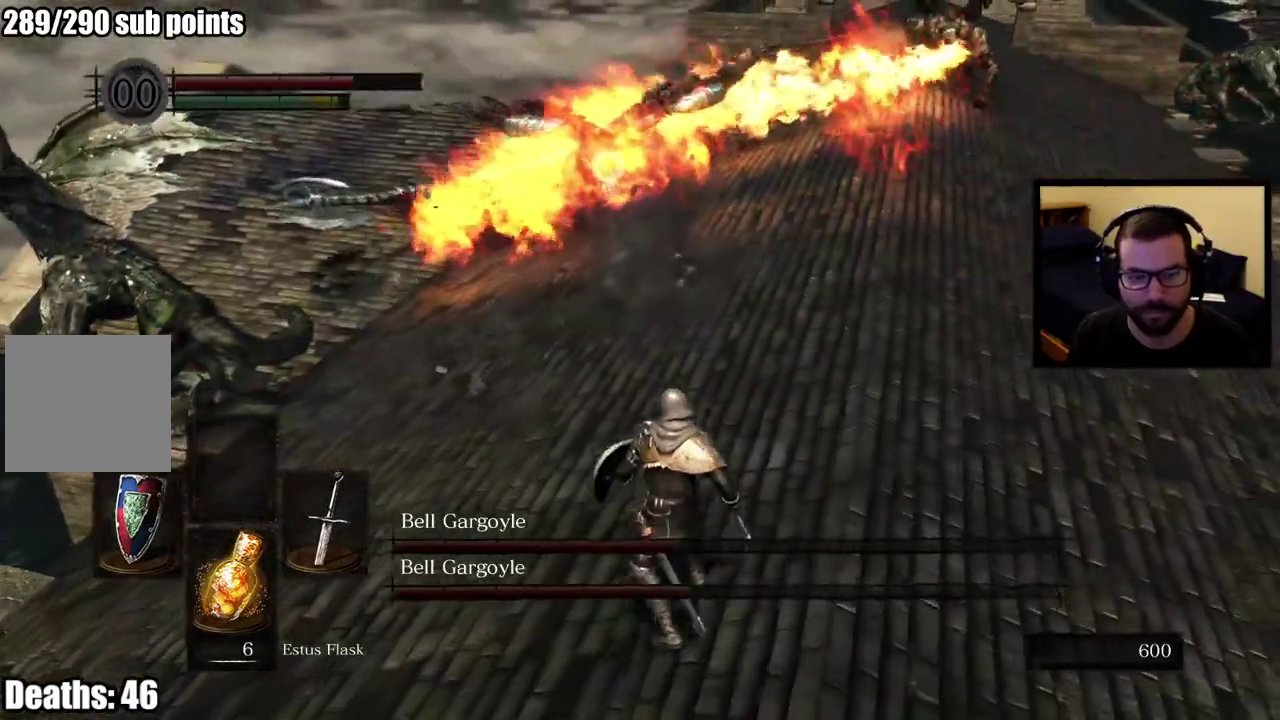
{"buttons": [], "left_stick": "up-right", "right_stick": "center", "events": [[317, "left_stick", "up-right"]]}
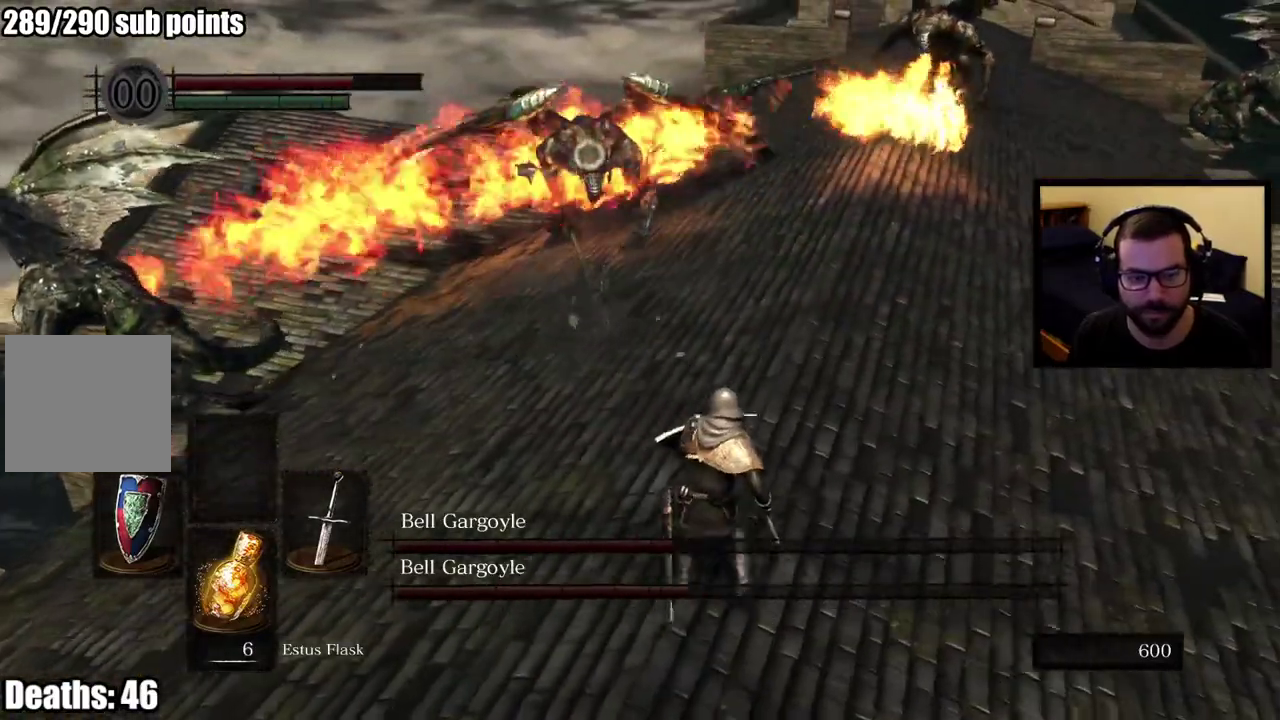
{"buttons": [], "left_stick": "left", "right_stick": "center", "events": [[117, "left_stick", "up"], [233, "left_stick", "up-left"], [350, "left_stick", "left"]]}
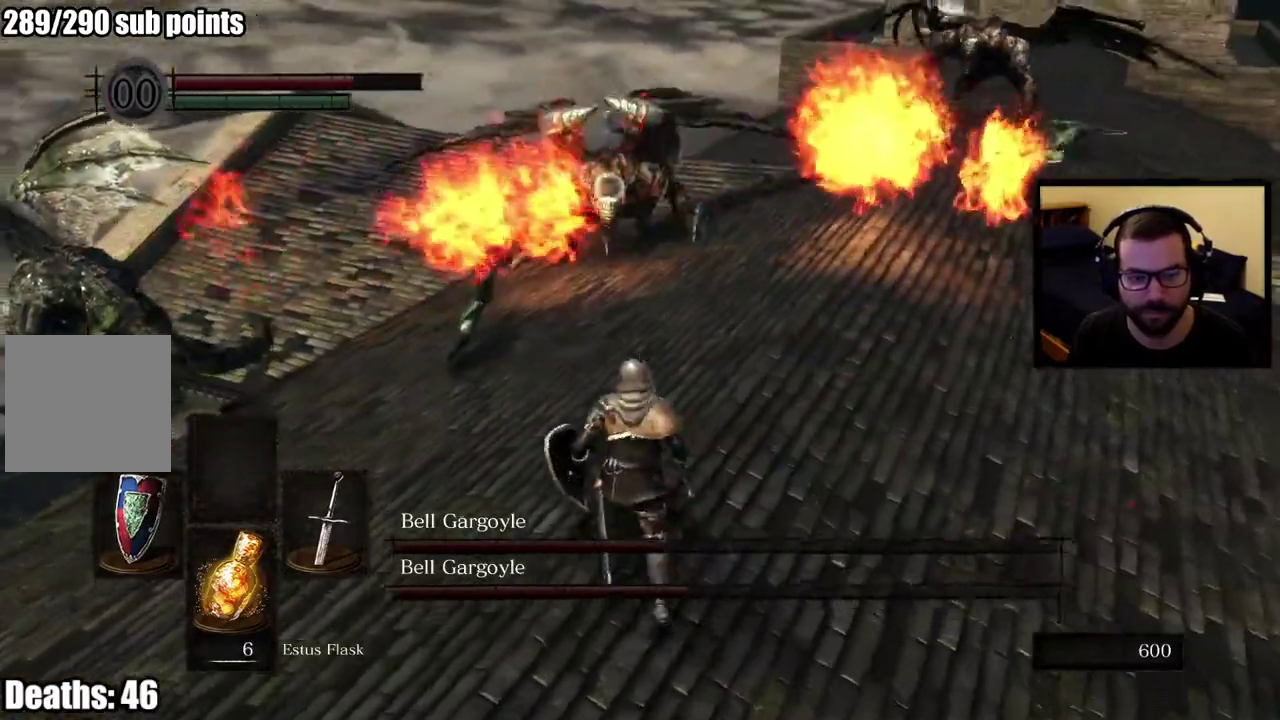
{"buttons": [], "left_stick": "down-left", "right_stick": "center", "events": [[383, "left_stick", "down-left"]]}
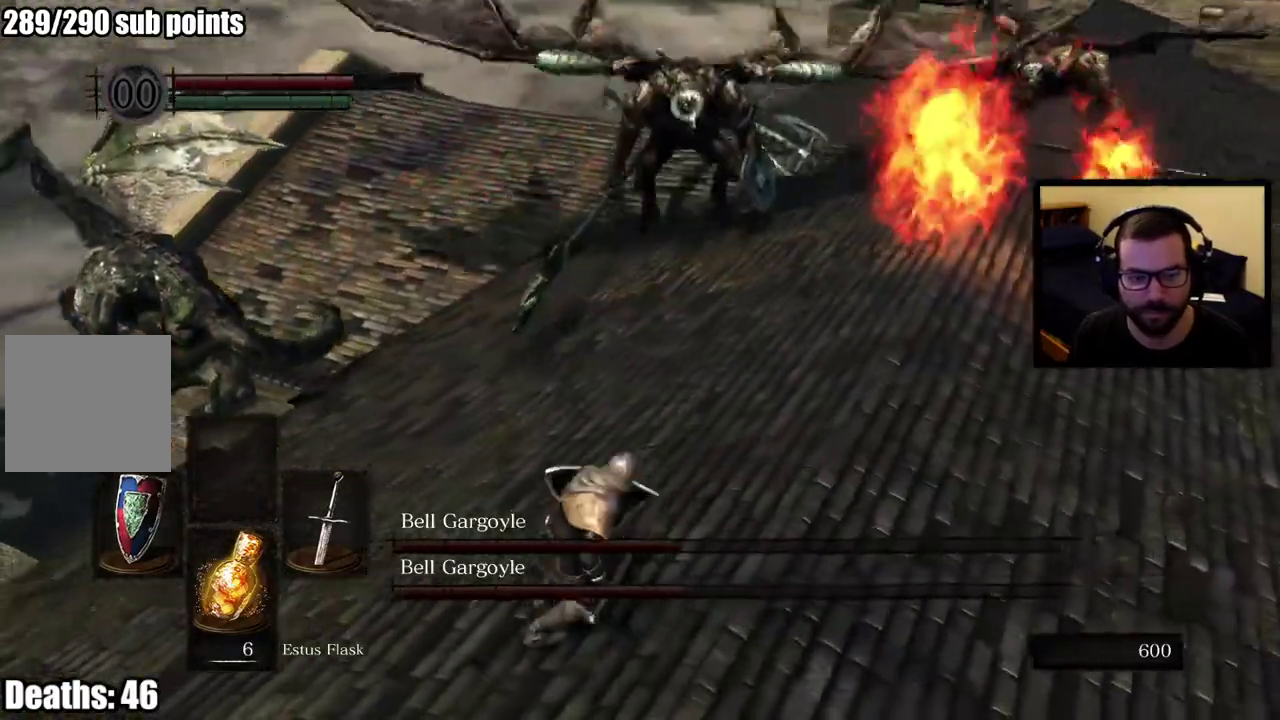
{"buttons": [], "left_stick": "down", "right_stick": "center", "events": [[100, "left_stick", "up-right"], [200, "left_stick", "down"]]}
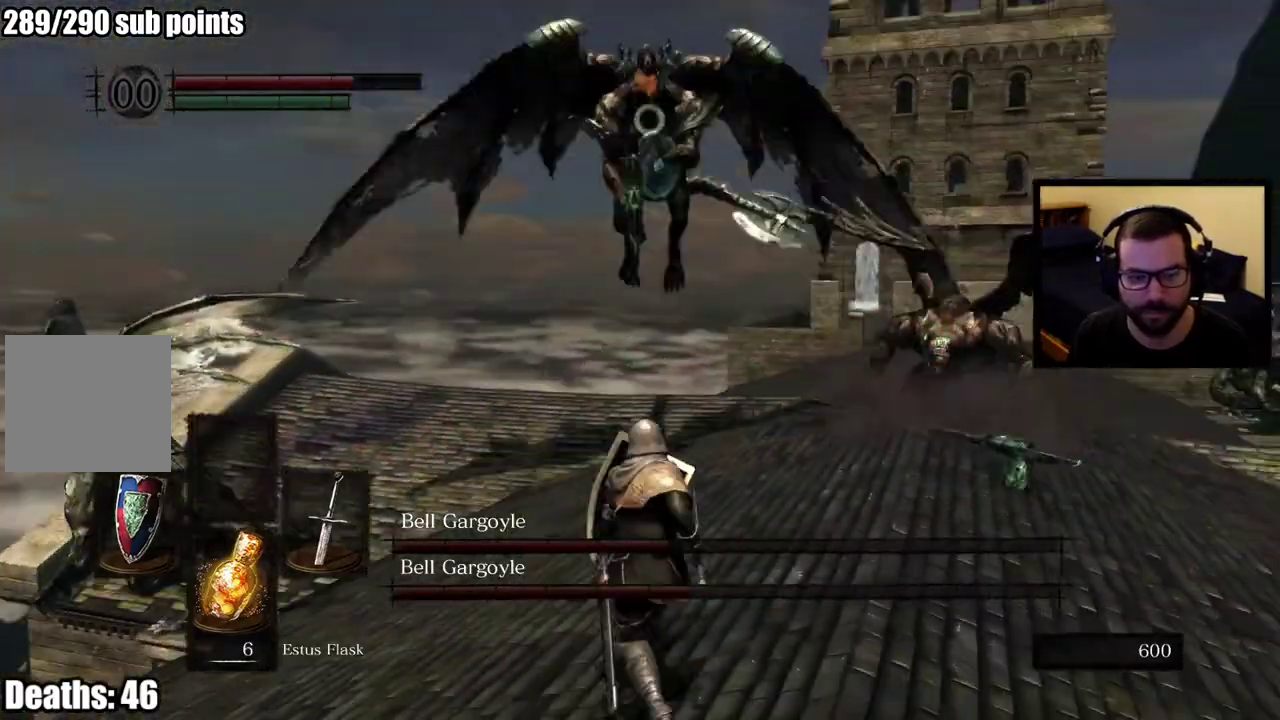
{"buttons": [], "left_stick": "down-right", "right_stick": "center", "events": [[200, "left_stick", "down-right"]]}
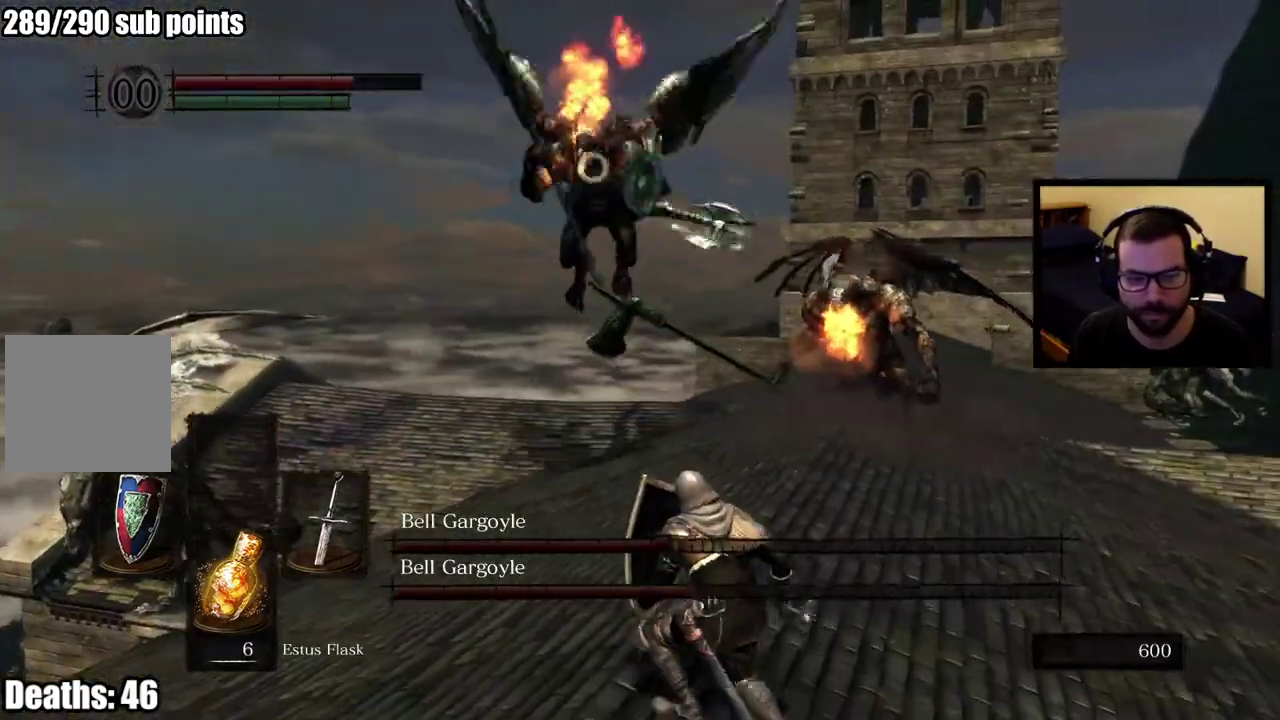
{"buttons": [], "left_stick": "right", "right_stick": "center", "events": [[350, "left_stick", "right"]]}
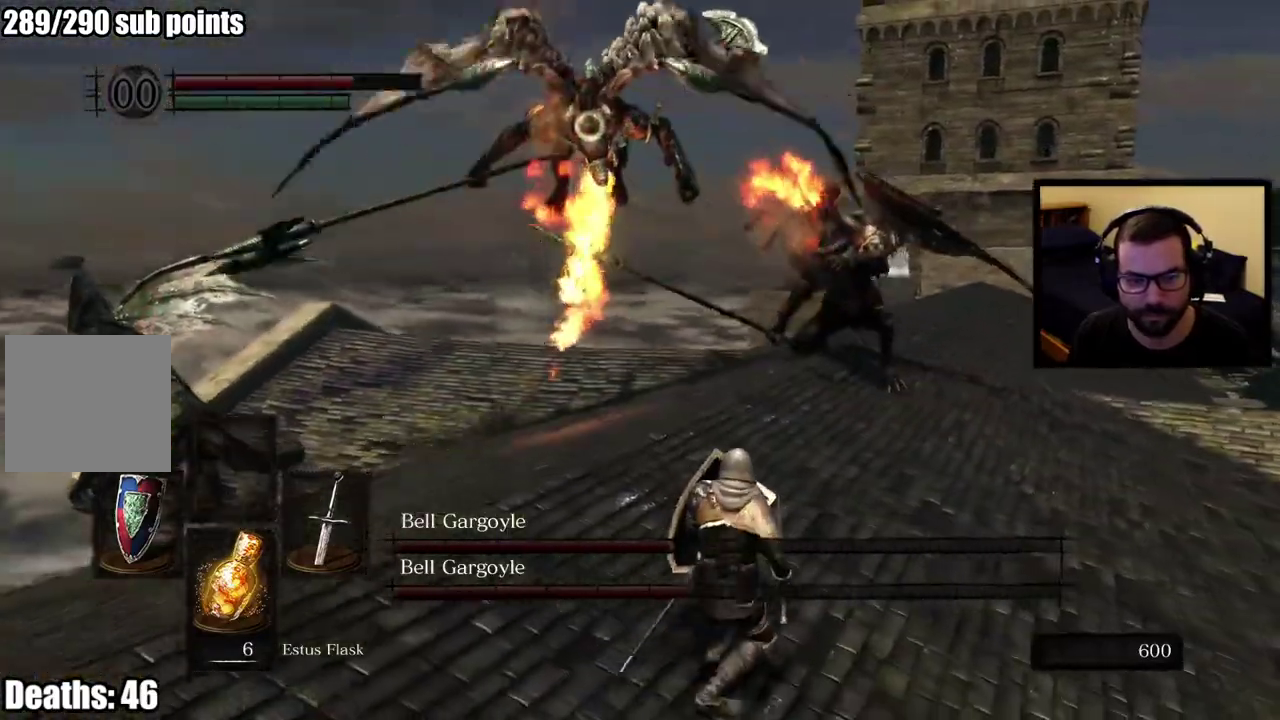
{"buttons": [], "left_stick": "right", "right_stick": "center", "events": []}
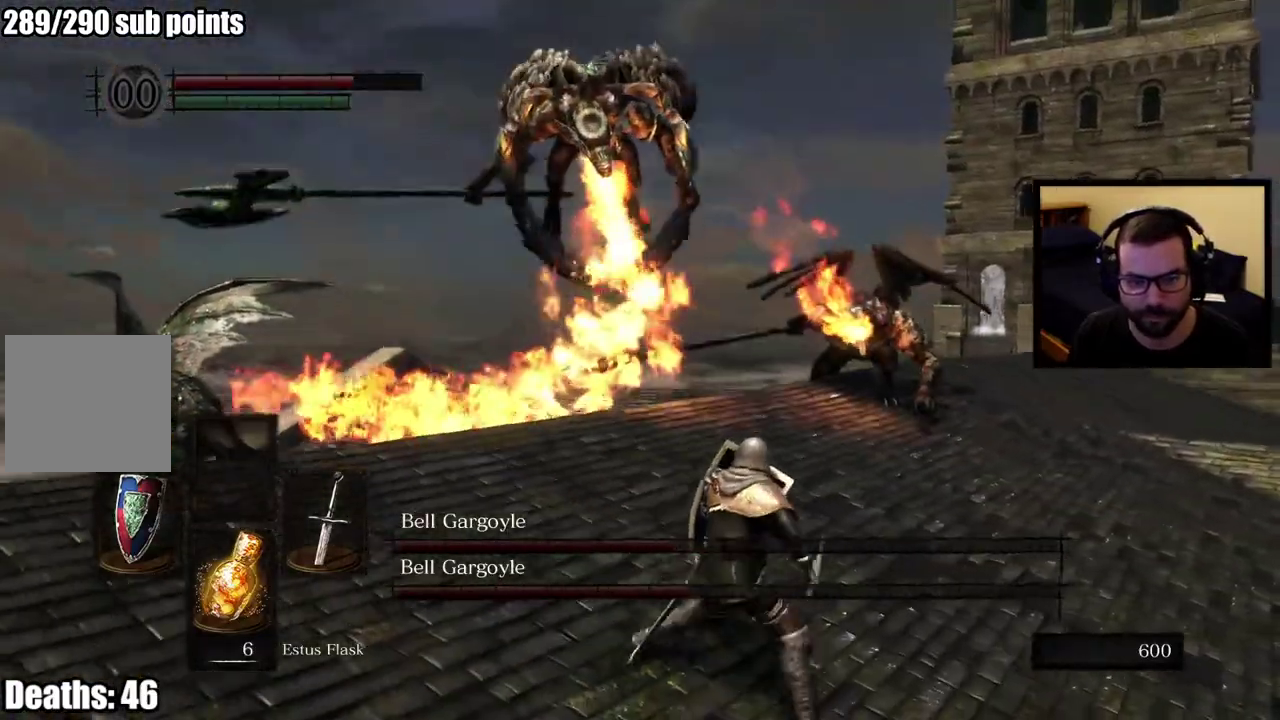
{"buttons": [], "left_stick": "up-right", "right_stick": "center", "events": [[200, "right_stick", "right"], [283, "right_stick", "center"], [383, "left_stick", "up-right"]]}
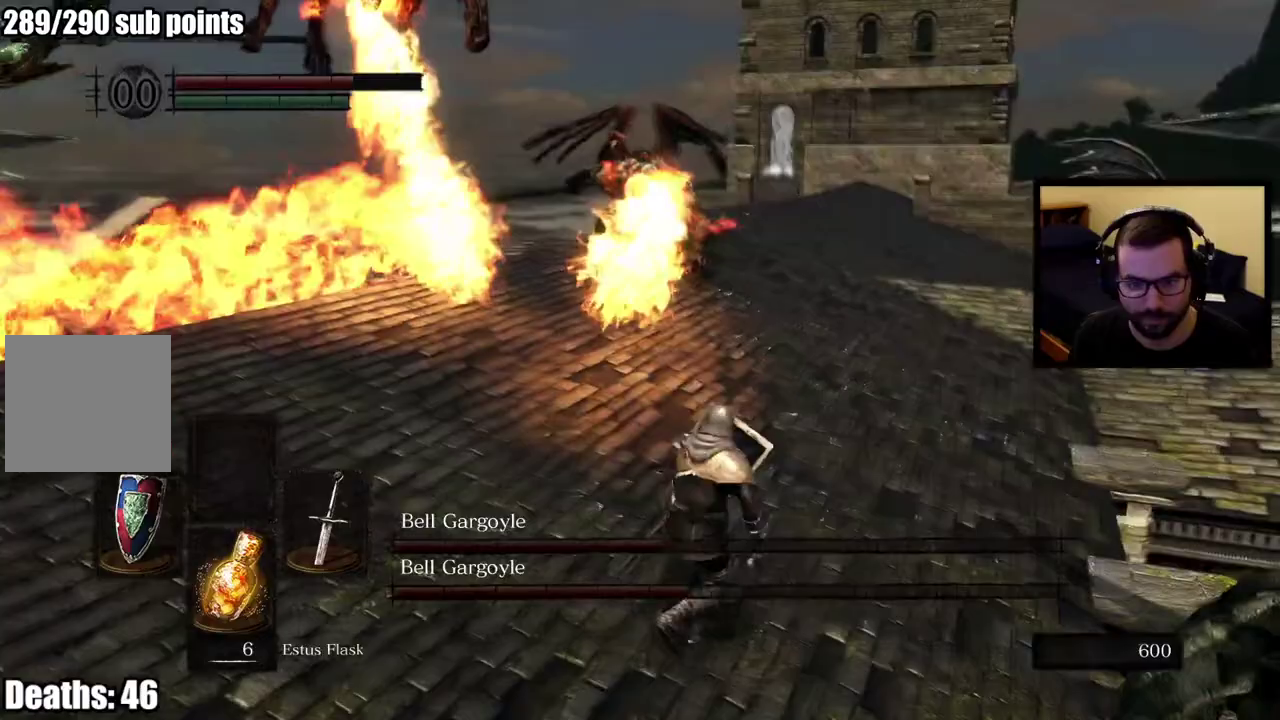
{"buttons": [], "left_stick": "right", "right_stick": "center", "events": [[333, "left_stick", "right"]]}
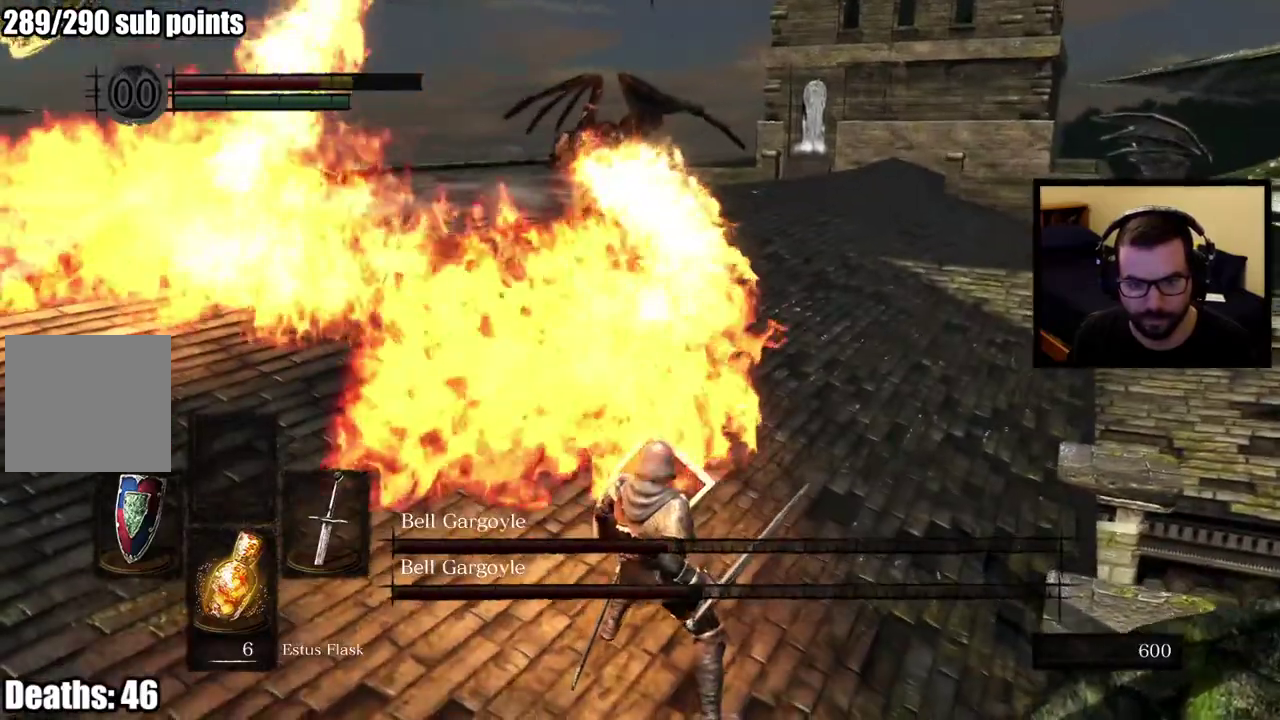
{"buttons": [], "left_stick": "up-right", "right_stick": "center", "events": [[17, "left_stick", "up-right"]]}
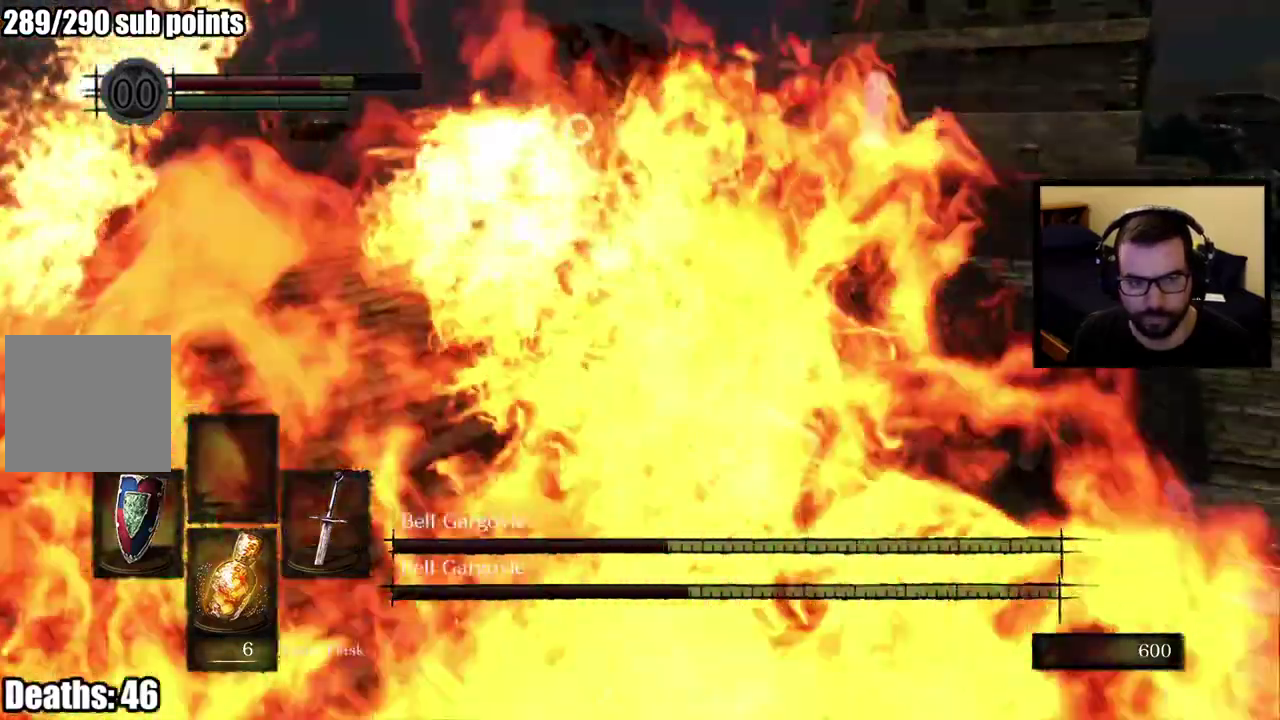
{"buttons": [], "left_stick": "up-right", "right_stick": "center", "events": []}
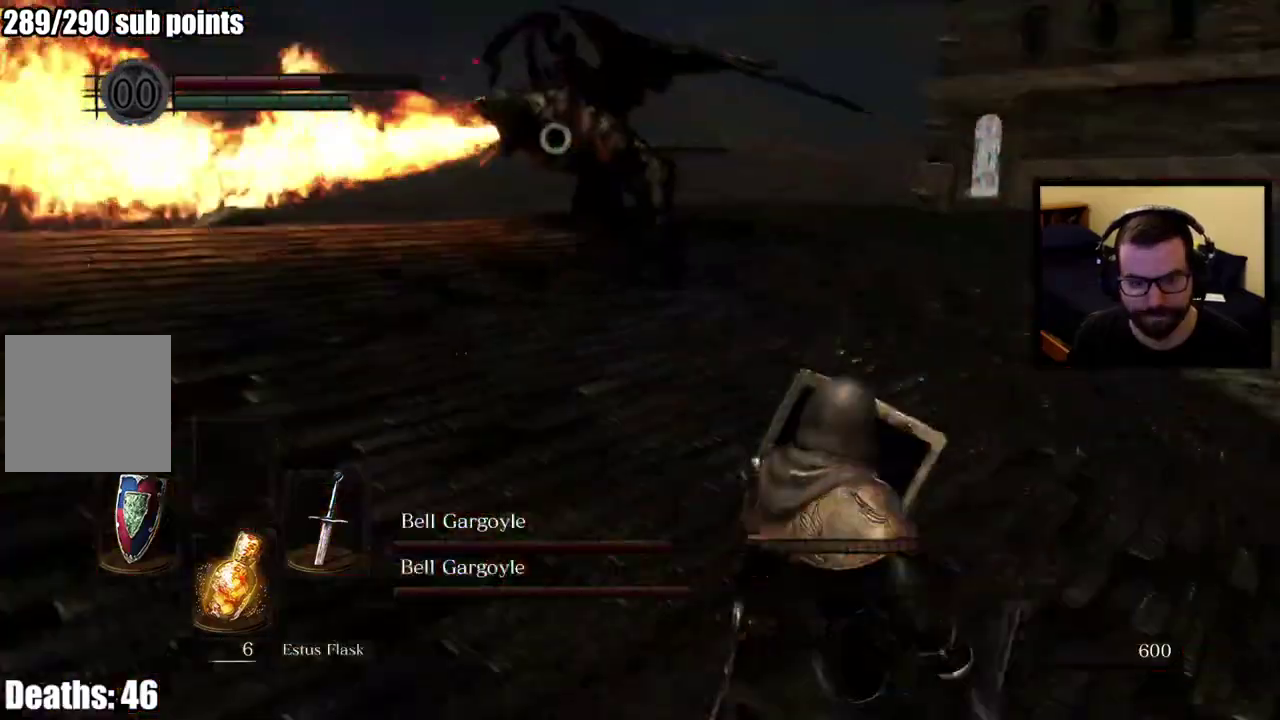
{"buttons": [], "left_stick": "up-right", "right_stick": "center", "events": []}
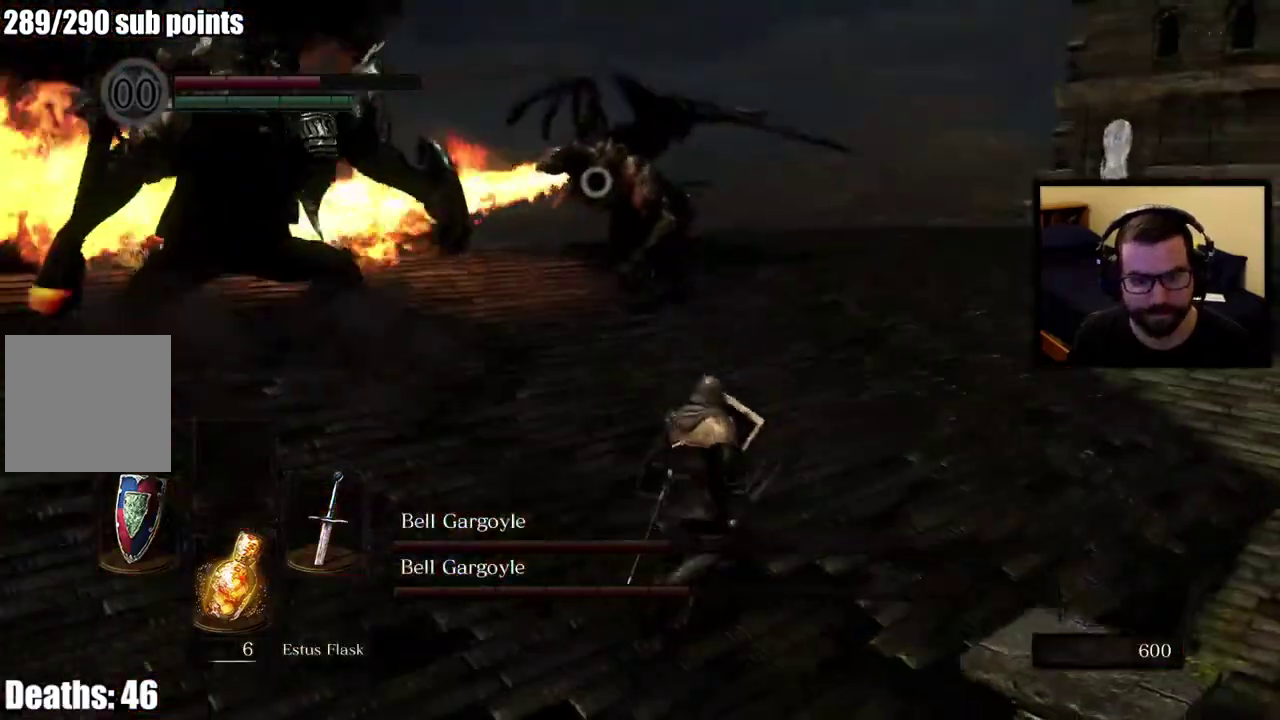
{"buttons": [], "left_stick": "up-right", "right_stick": "center", "events": []}
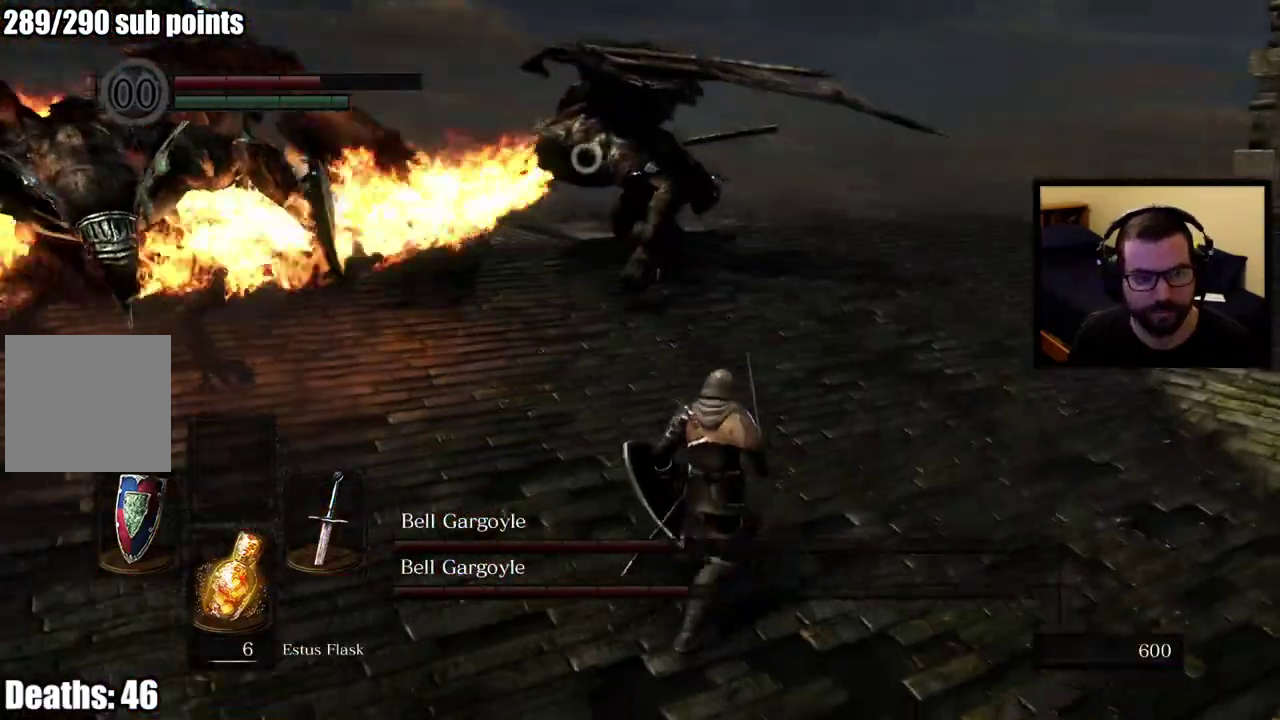
{"buttons": [], "left_stick": "up-right", "right_stick": "center", "events": []}
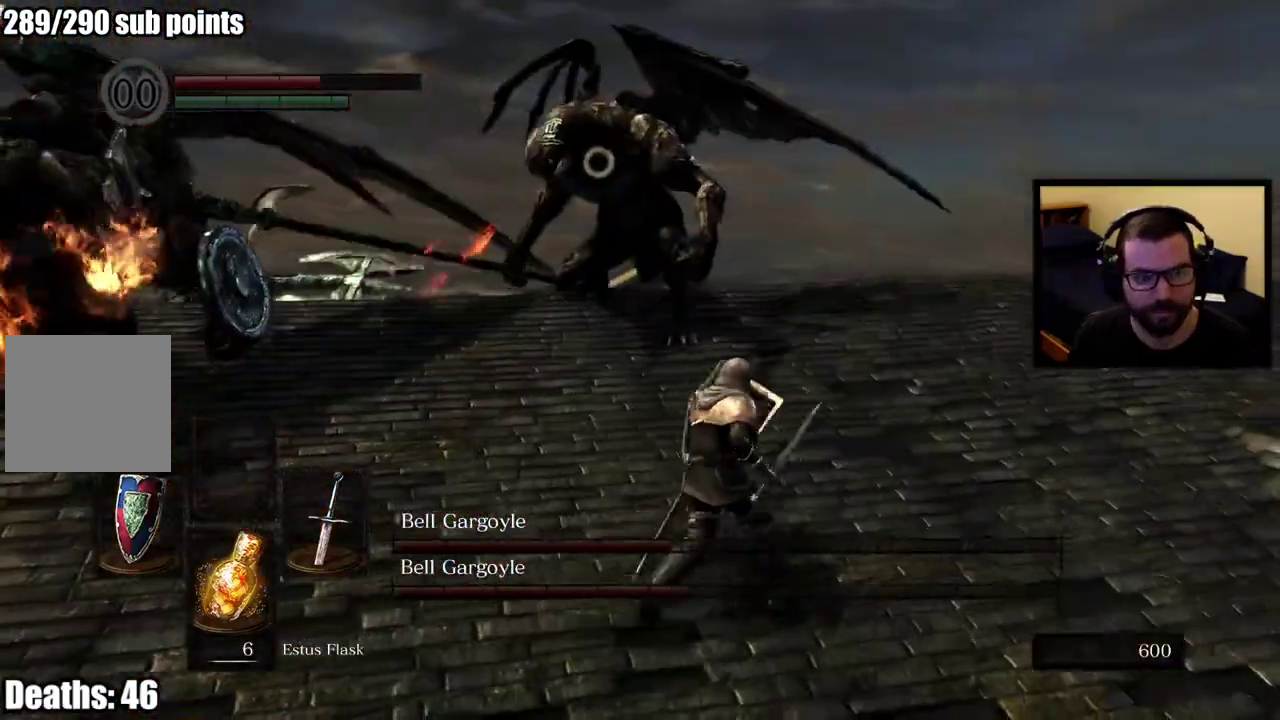
{"buttons": [], "left_stick": "right", "right_stick": "center", "events": [[233, "left_stick", "right"]]}
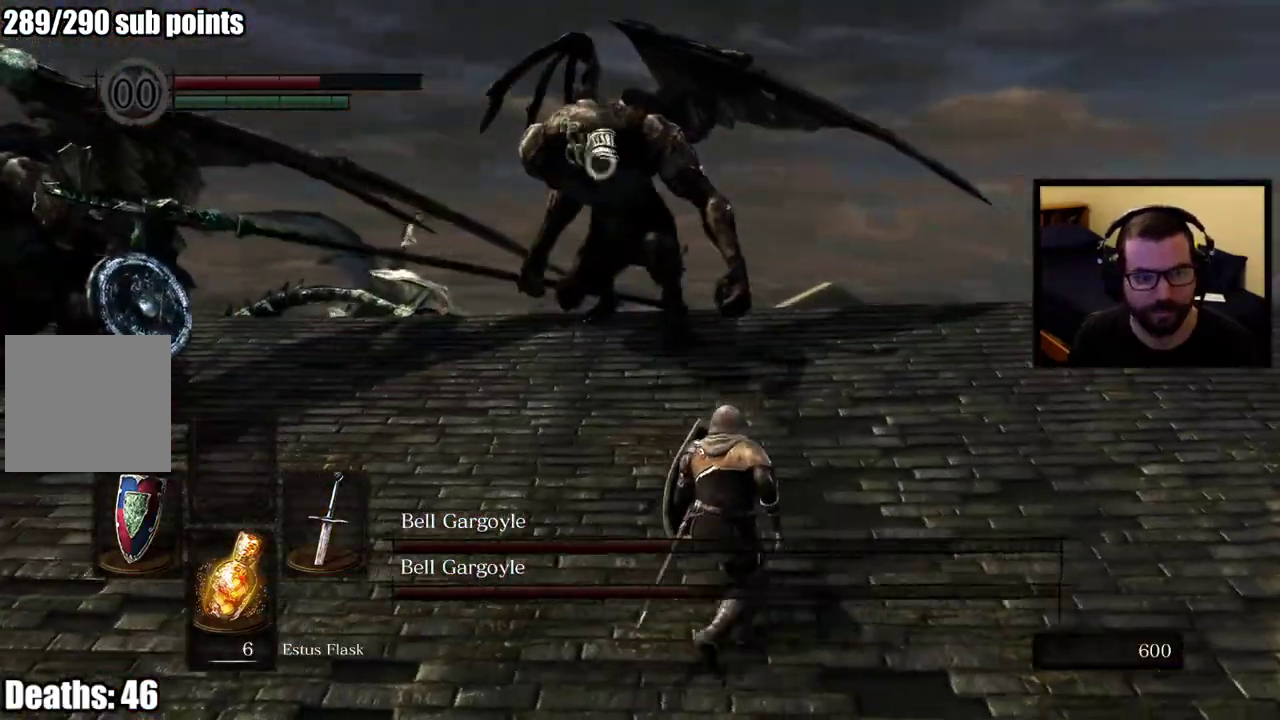
{"buttons": [], "left_stick": "right", "right_stick": "center", "events": []}
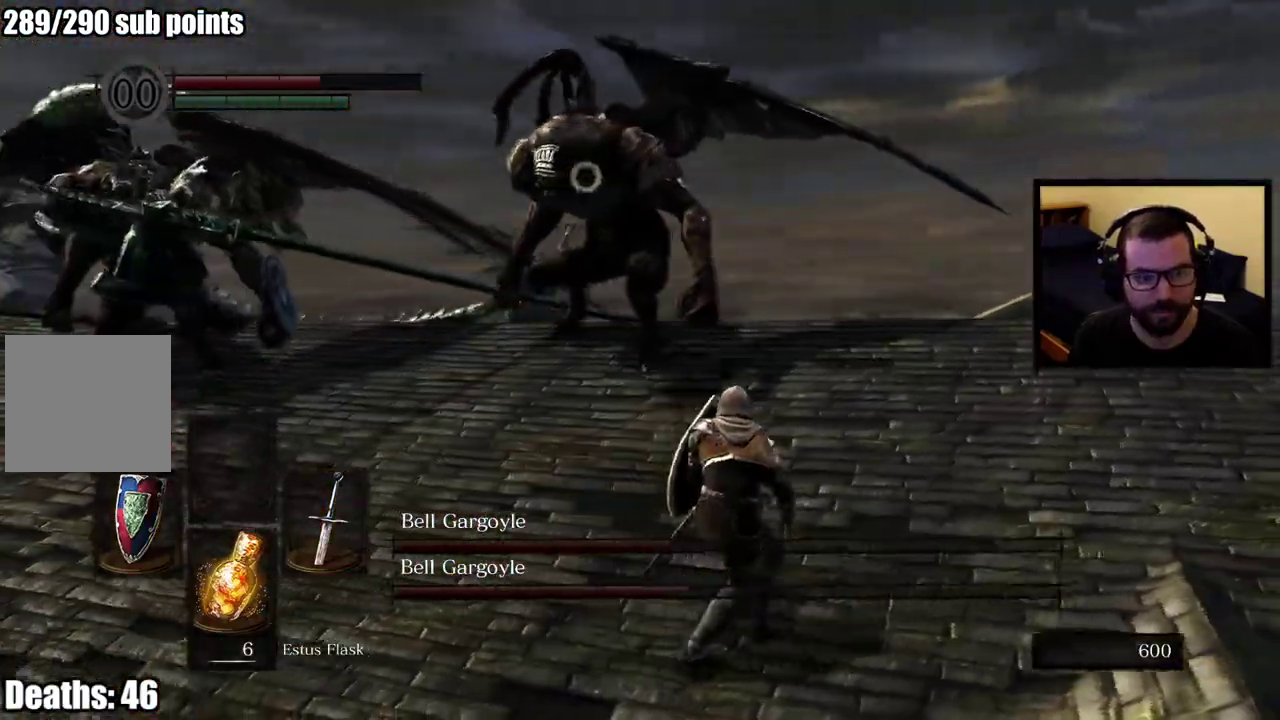
{"buttons": [], "left_stick": "right", "right_stick": "center", "events": []}
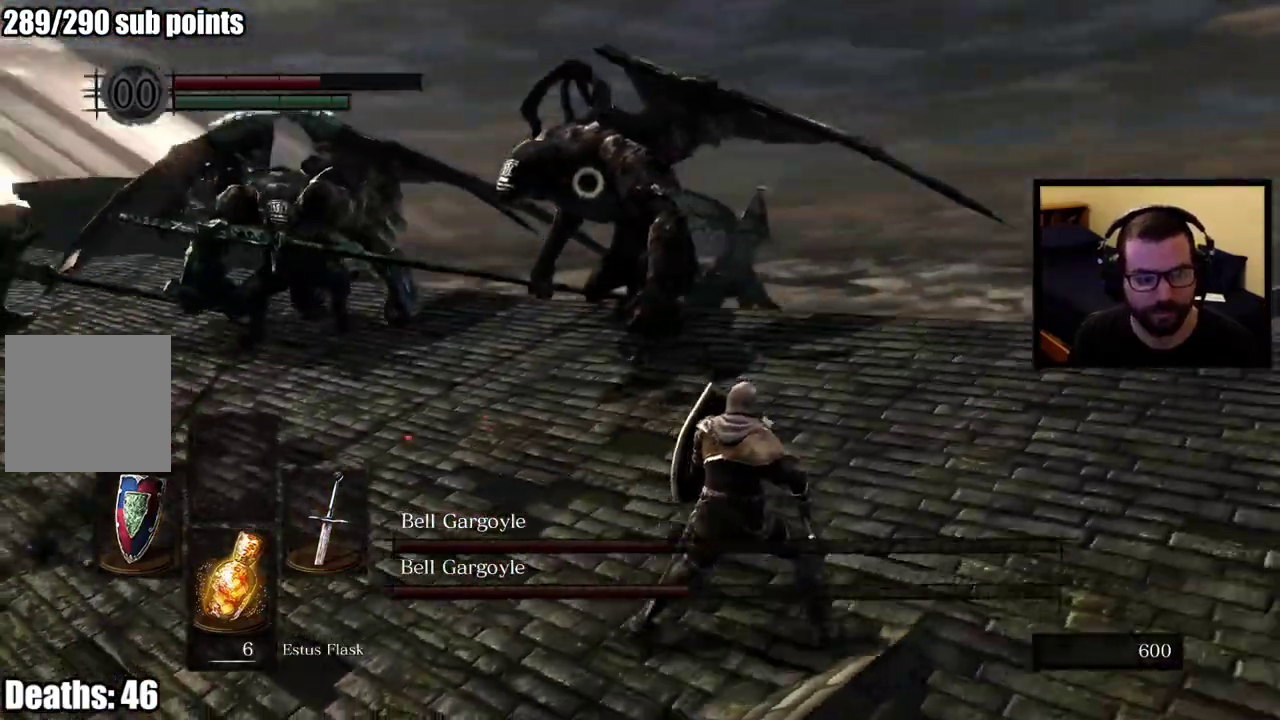
{"buttons": [], "left_stick": "right", "right_stick": "center", "events": []}
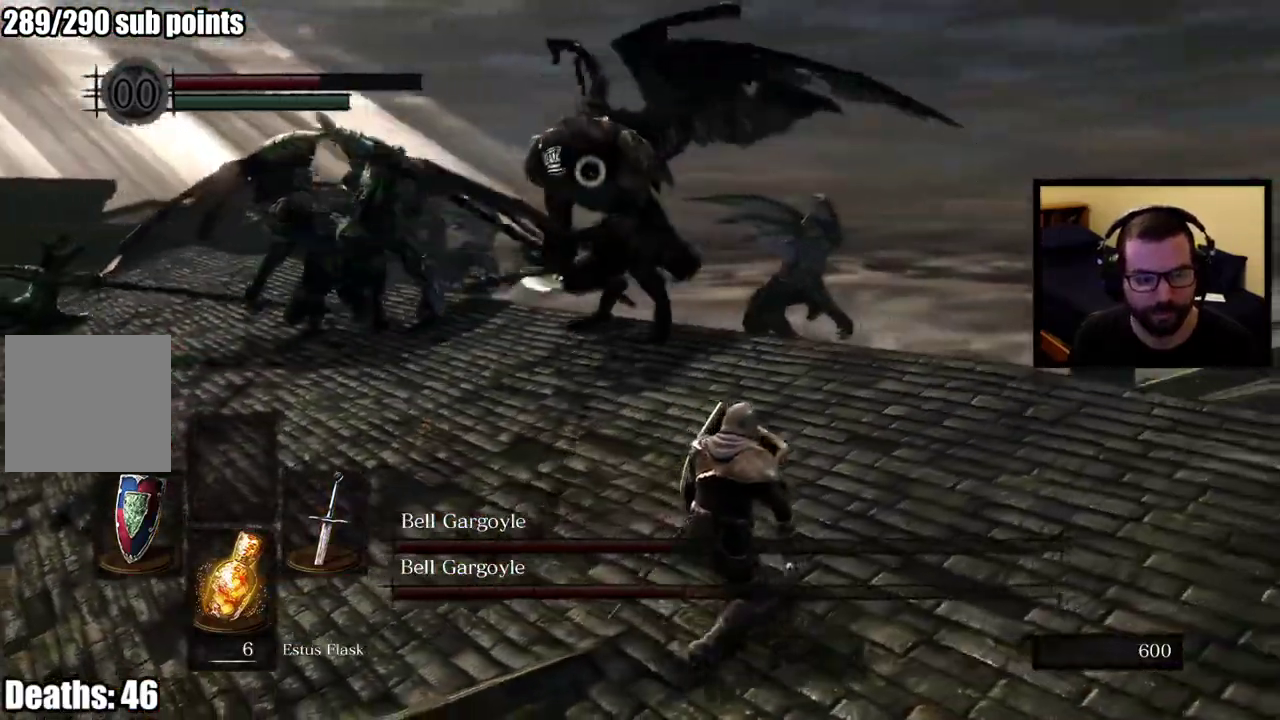
{"buttons": [], "left_stick": "down-right", "right_stick": "center", "events": [[267, "left_stick", "down-right"]]}